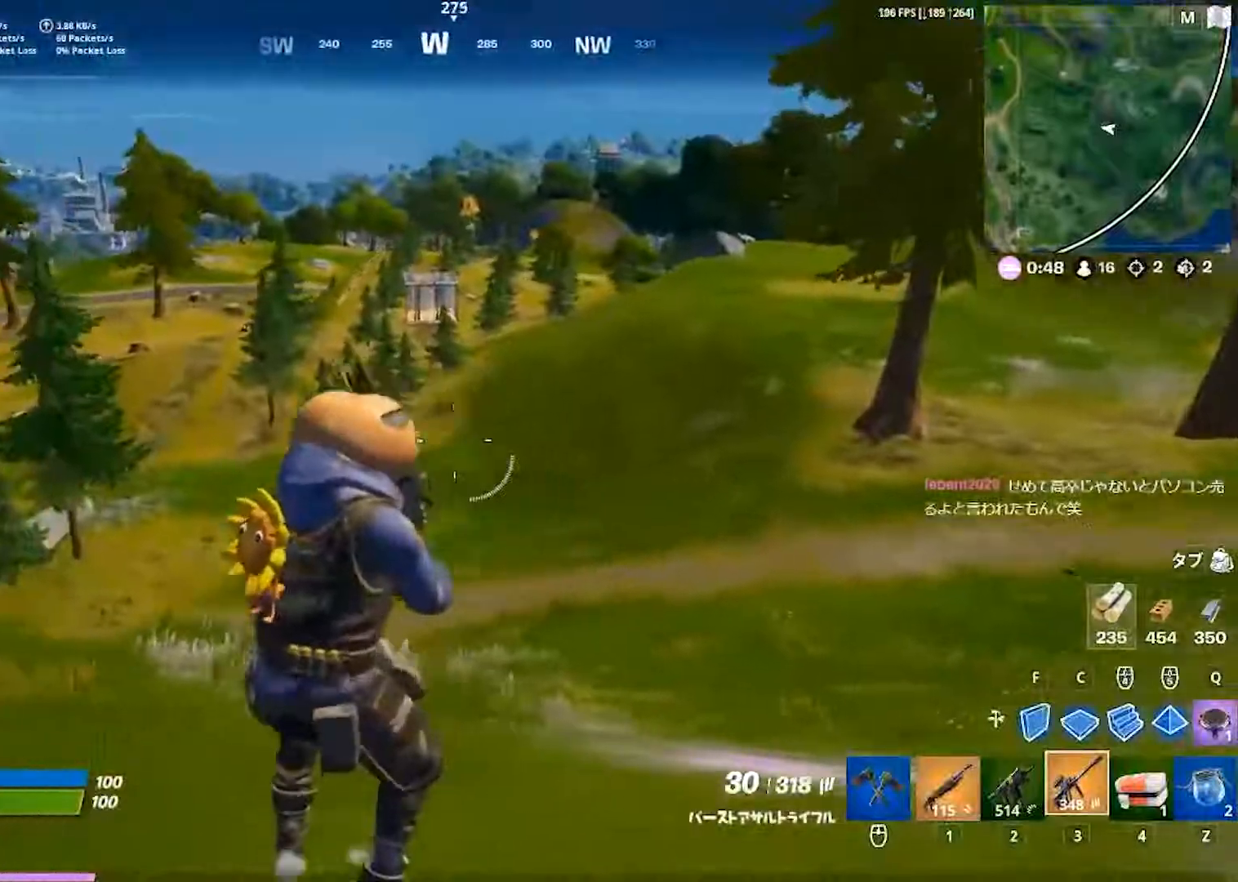
Gameplay with keyboard; each line is a JSON object with the keys held at the frame after it. "events" lists presses ("down") and releases ("up") of "1", "2", "3", "4", "5", "a", "alt", "b", "c", "caps_lock", "ctrl", "d", "e", "f", "g", "q", "r", "s", "shift", "space", "super", "t", "tab", "tilde", "v", "w", "x" and "z" between this image and that frame as [ms after this image, input, new state], when the widget could be followed in between. No other keys are recorded. Mouse input is not recorded.
{"keys": ["1", "d", "w"], "events": [[67, "w", "down"], [483, "1", "down"]]}
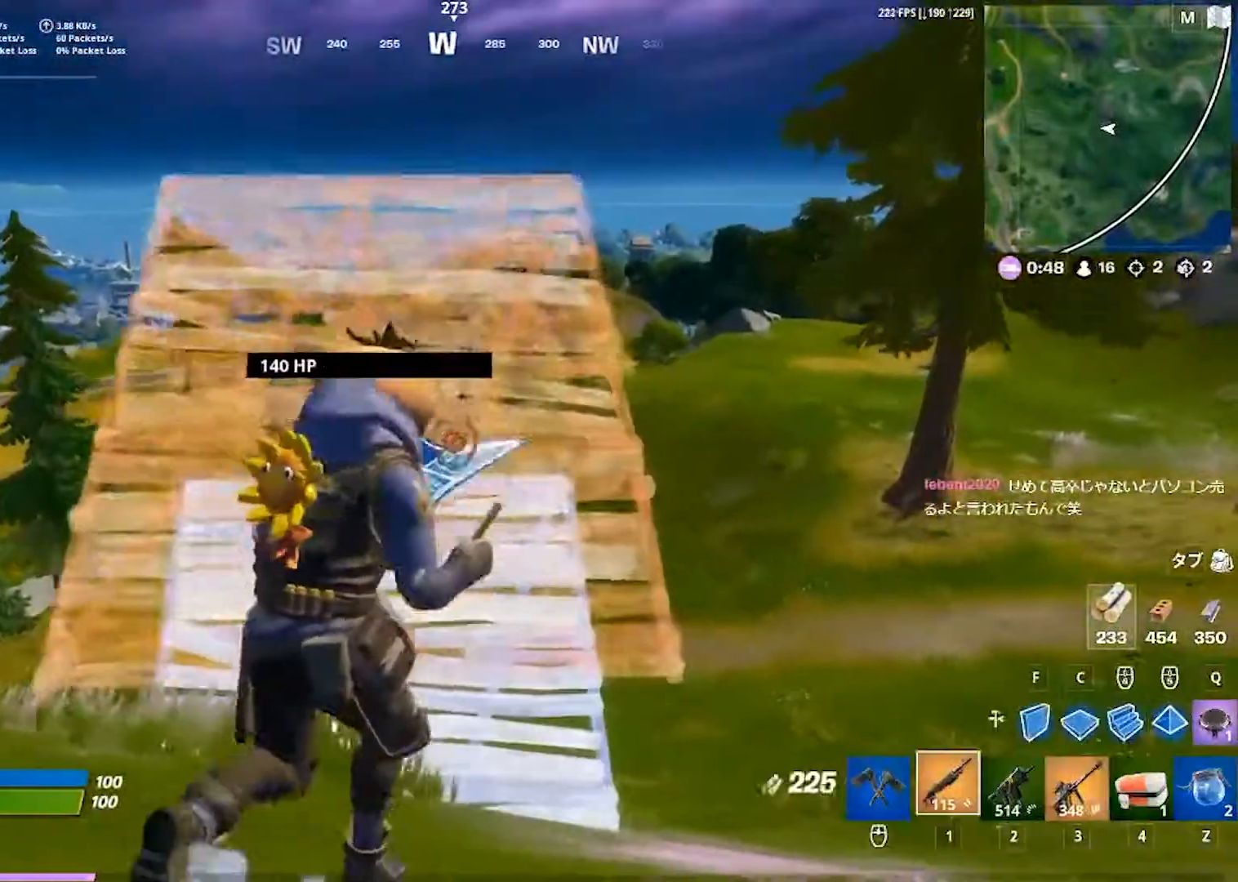
{"keys": ["w"], "events": [[50, "1", "up"], [233, "d", "up"], [400, "3", "down"], [467, "3", "up"]]}
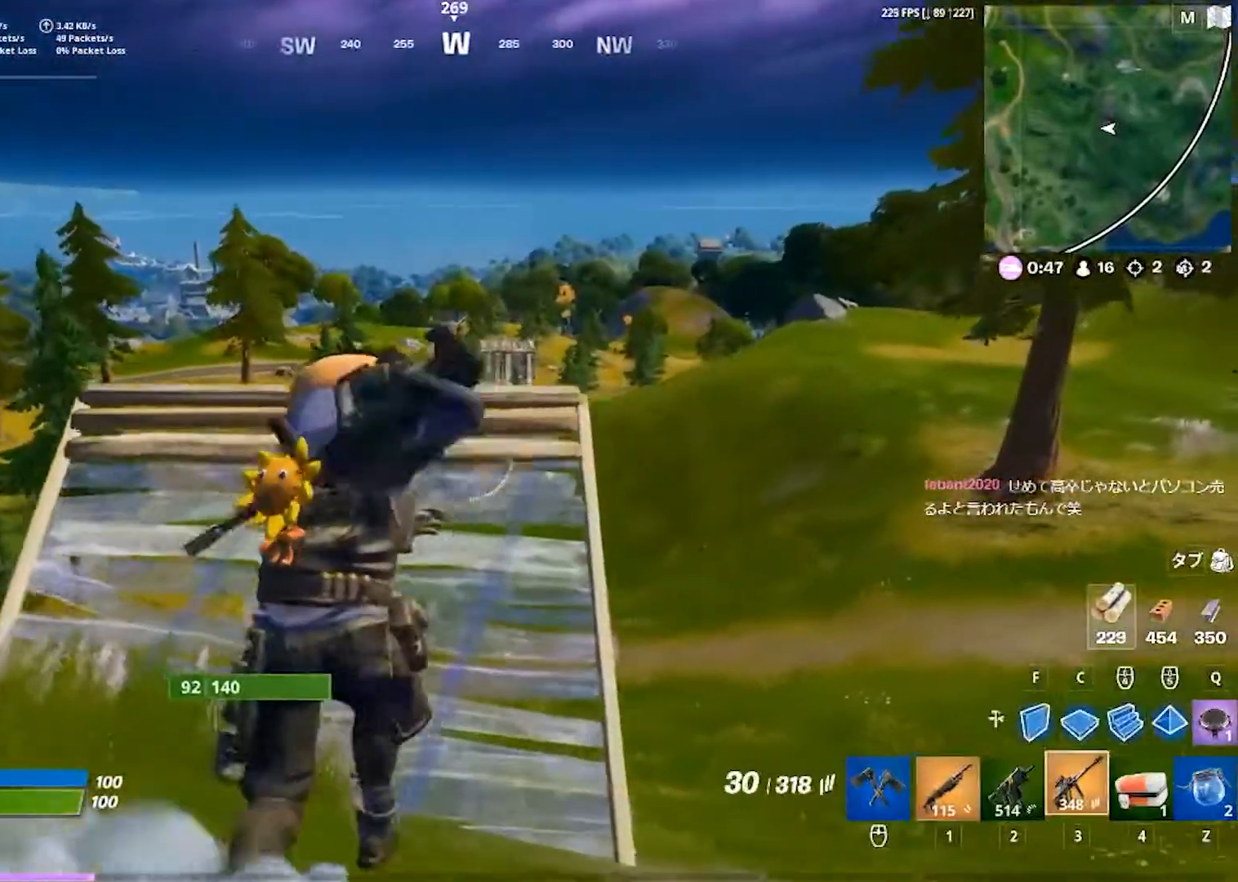
{"keys": ["f", "w"], "events": [[117, "d", "down"], [350, "d", "up"], [467, "f", "down"]]}
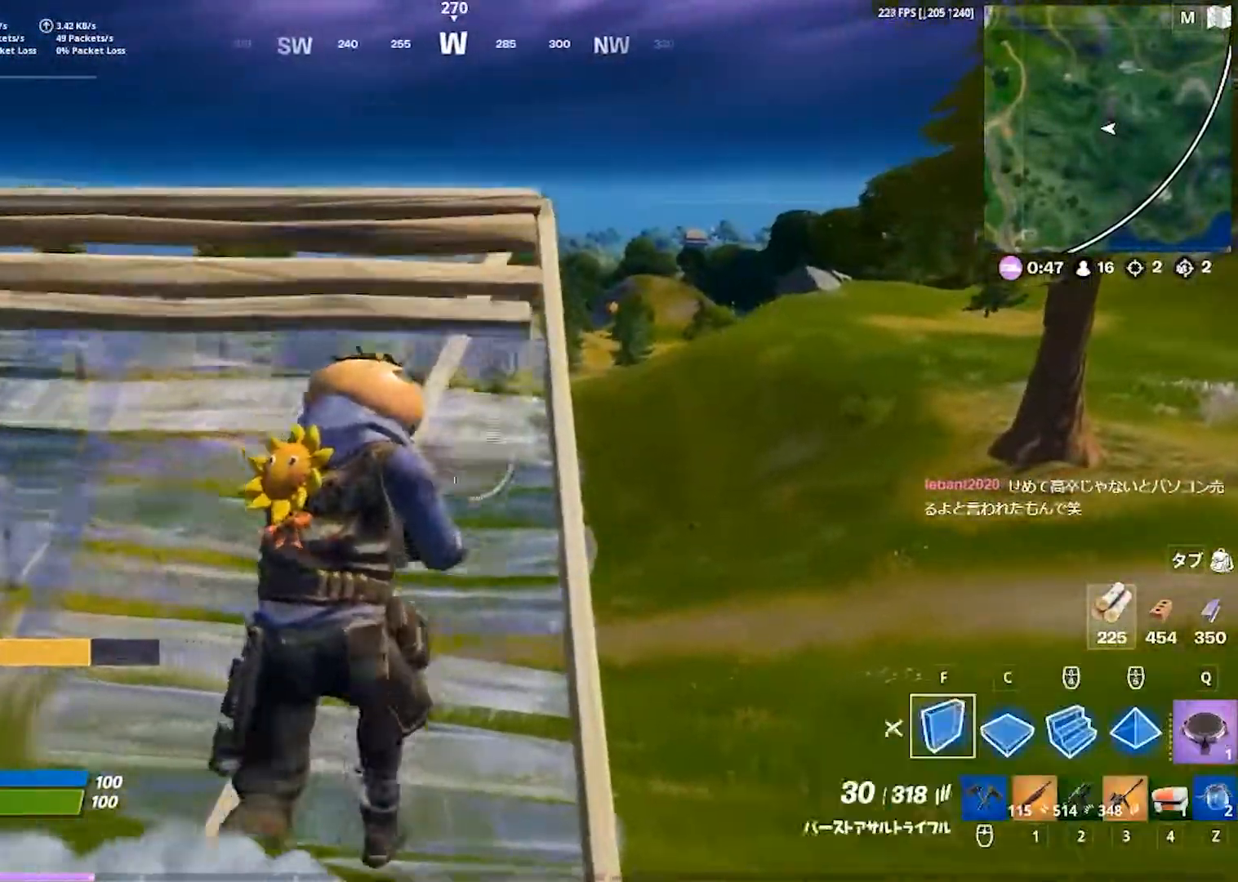
{"keys": ["w"], "events": [[33, "f", "up"], [317, "3", "down"], [433, "3", "up"]]}
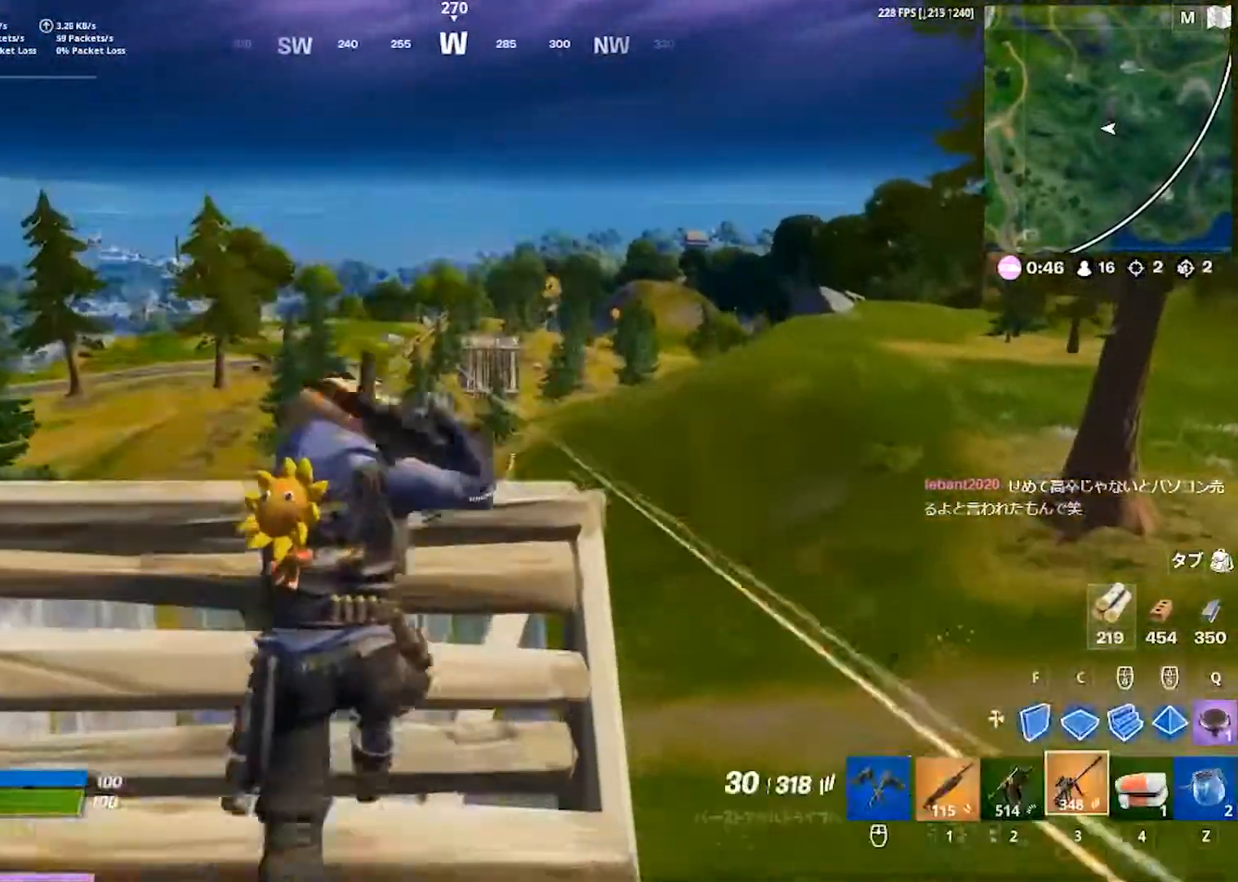
{"keys": [], "events": [[100, "alt", "down"], [133, "w", "up"], [250, "a", "down"], [317, "alt", "up"], [467, "a", "up"]]}
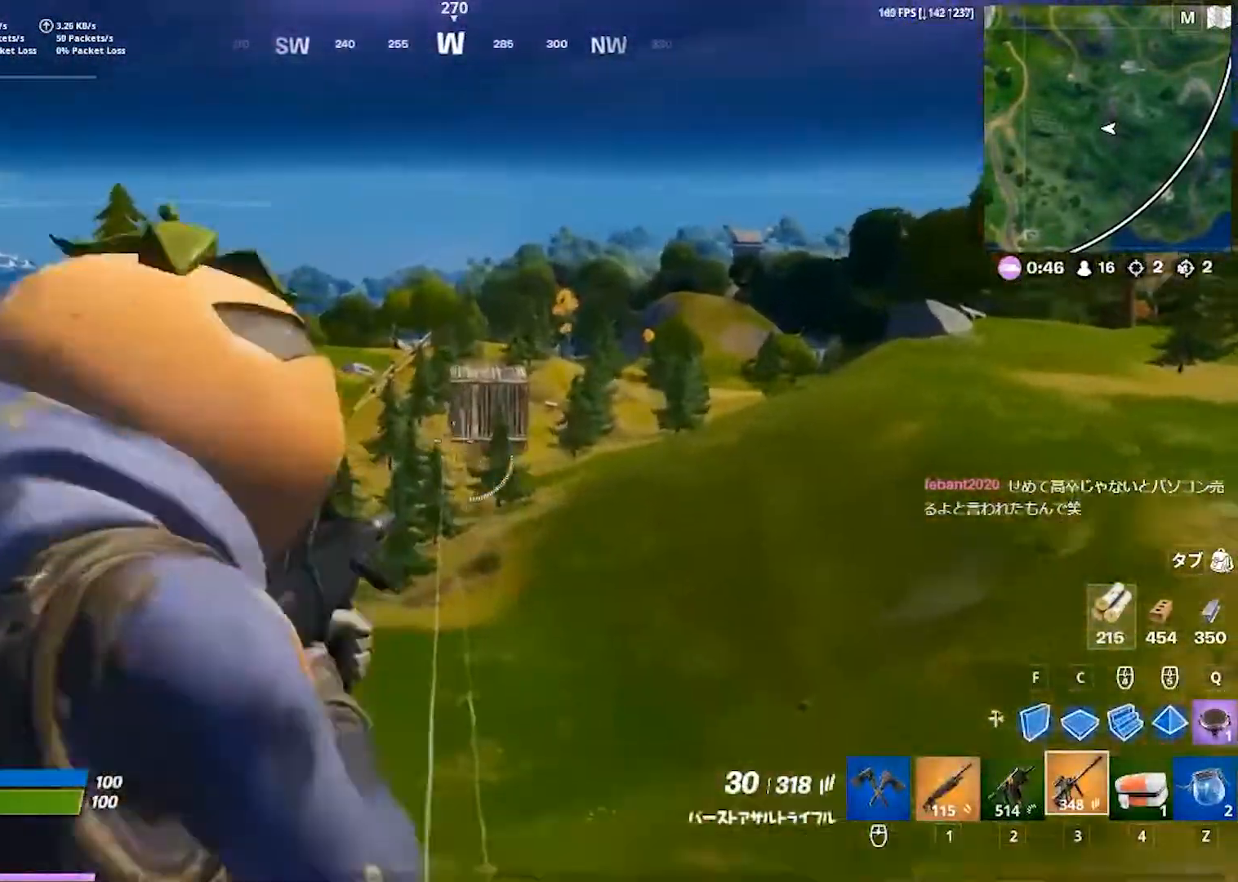
{"keys": ["d"], "events": [[17, "d", "down"], [67, "w", "down"], [83, "d", "up"], [267, "w", "up"], [450, "d", "down"]]}
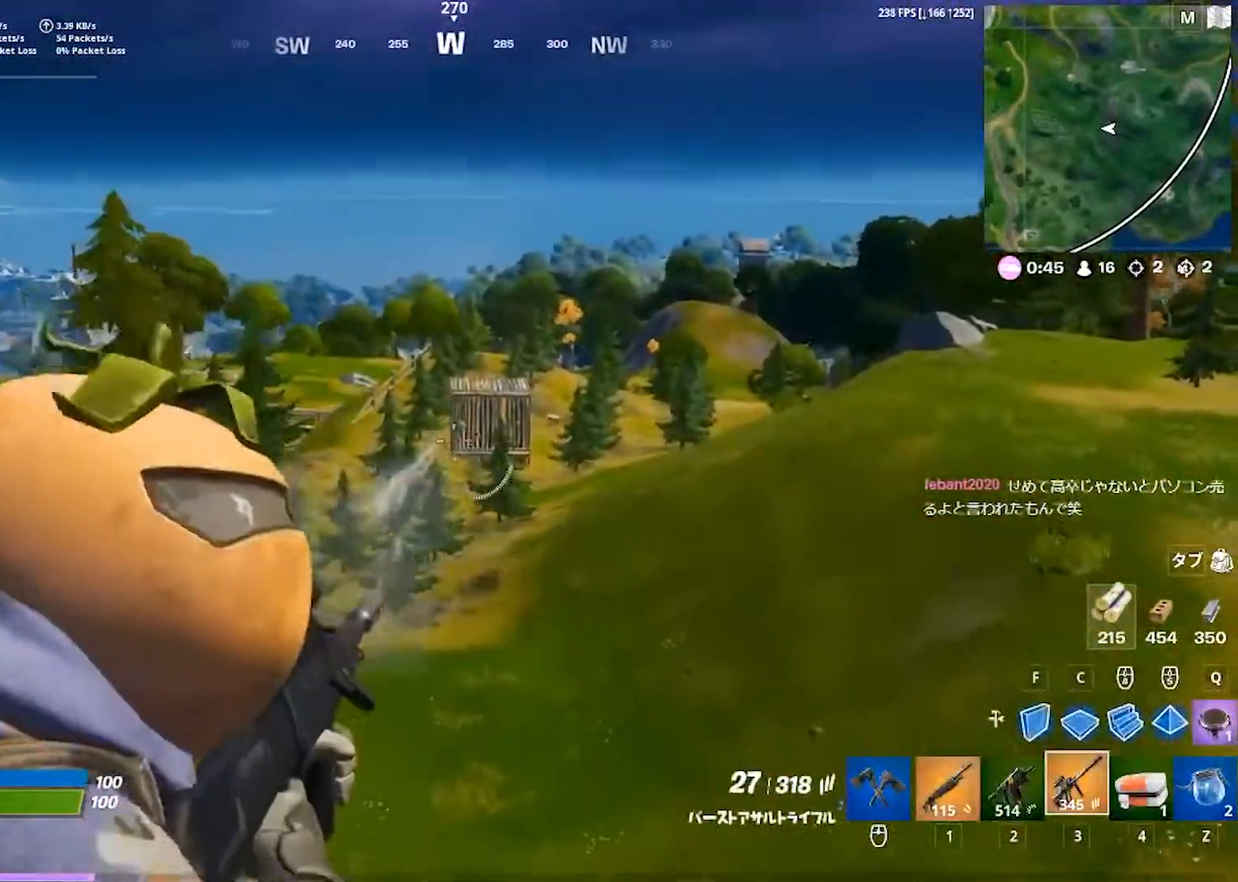
{"keys": ["d"], "events": [[217, "d", "up"], [383, "d", "down"]]}
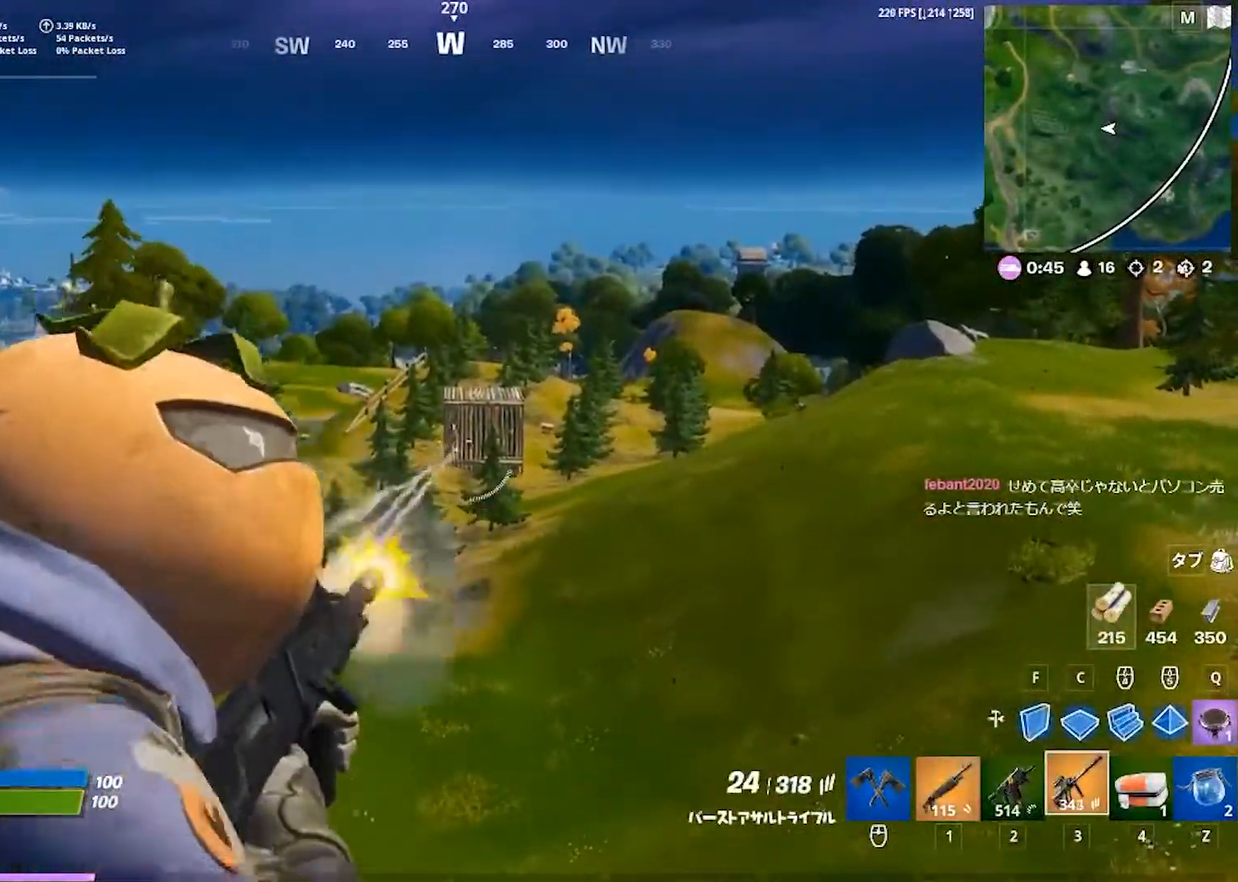
{"keys": [], "events": [[50, "d", "up"]]}
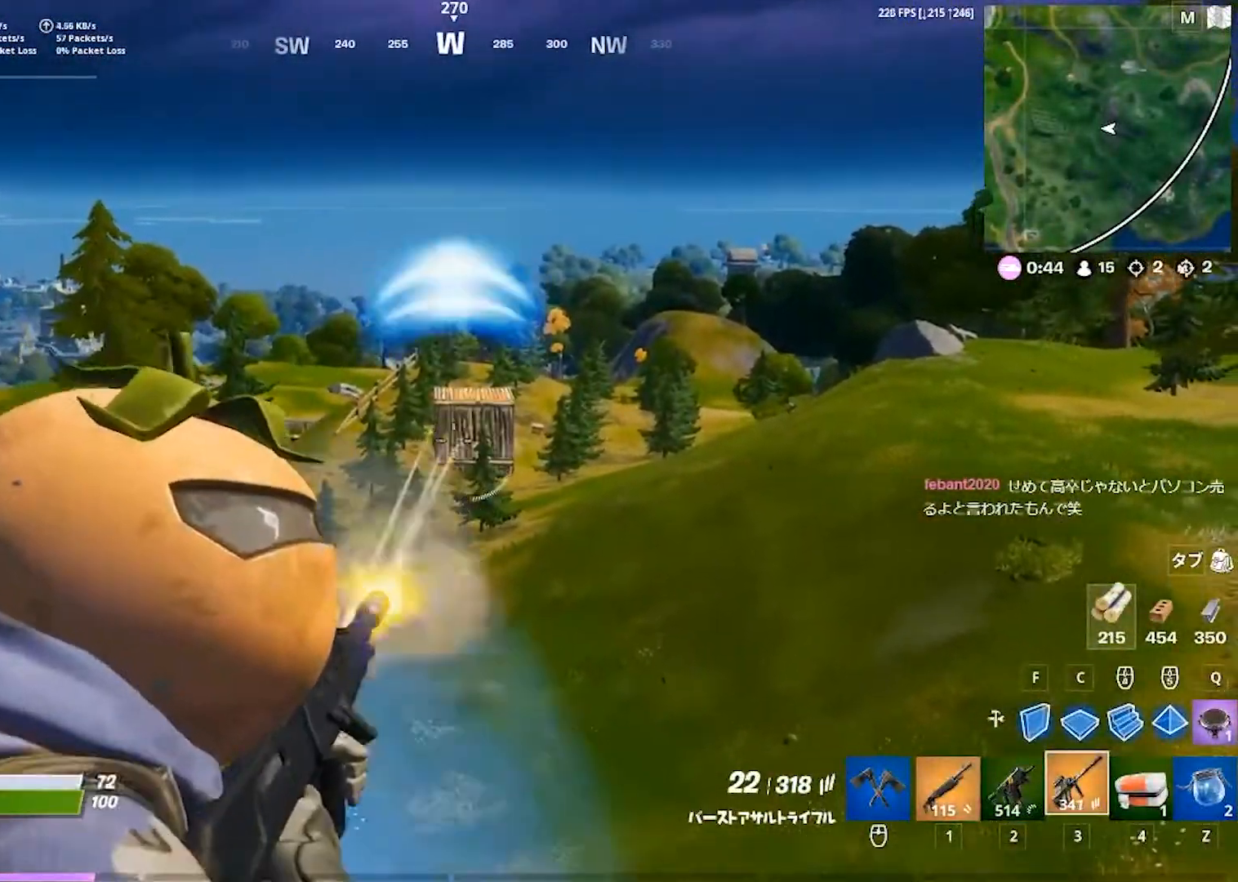
{"keys": ["a"], "events": [[200, "a", "down"]]}
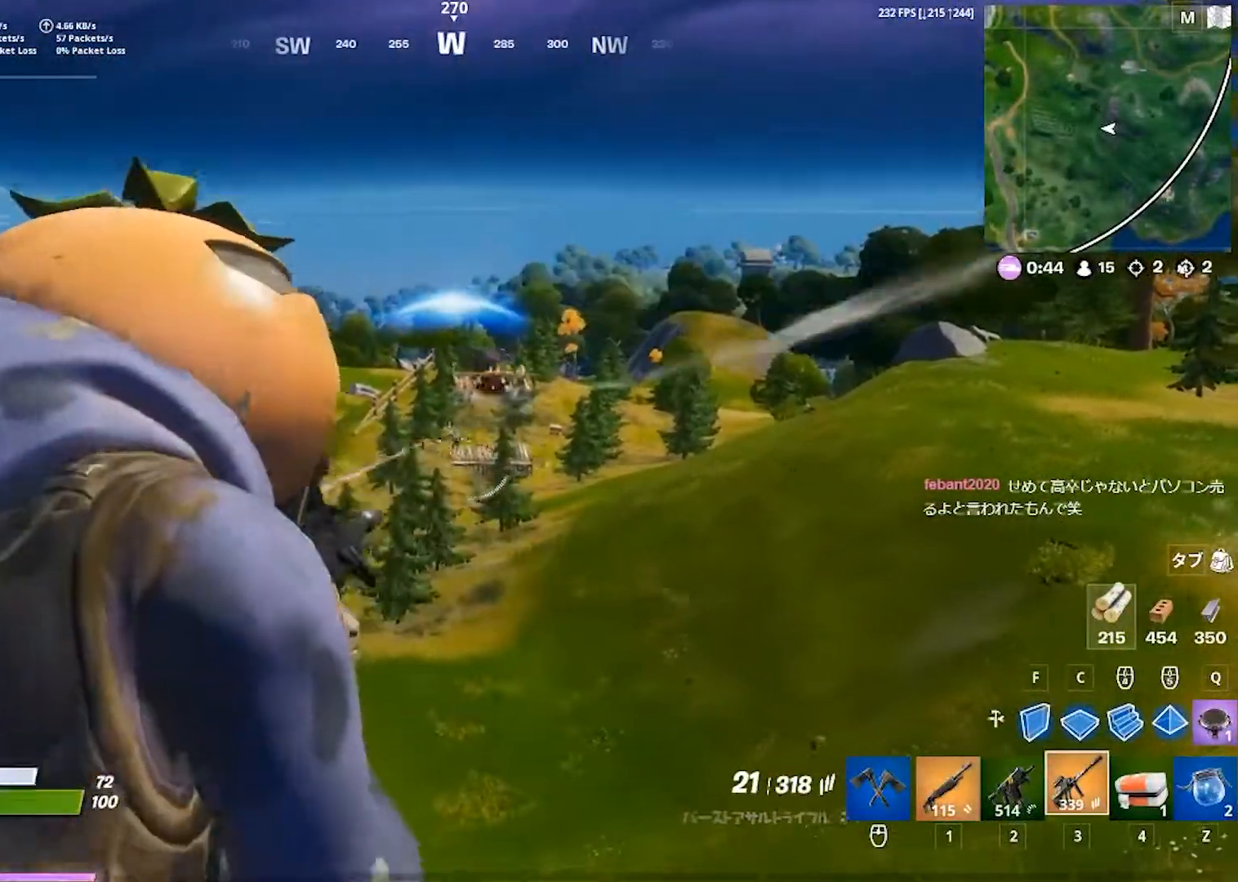
{"keys": ["d"], "events": [[50, "a", "up"], [350, "d", "down"]]}
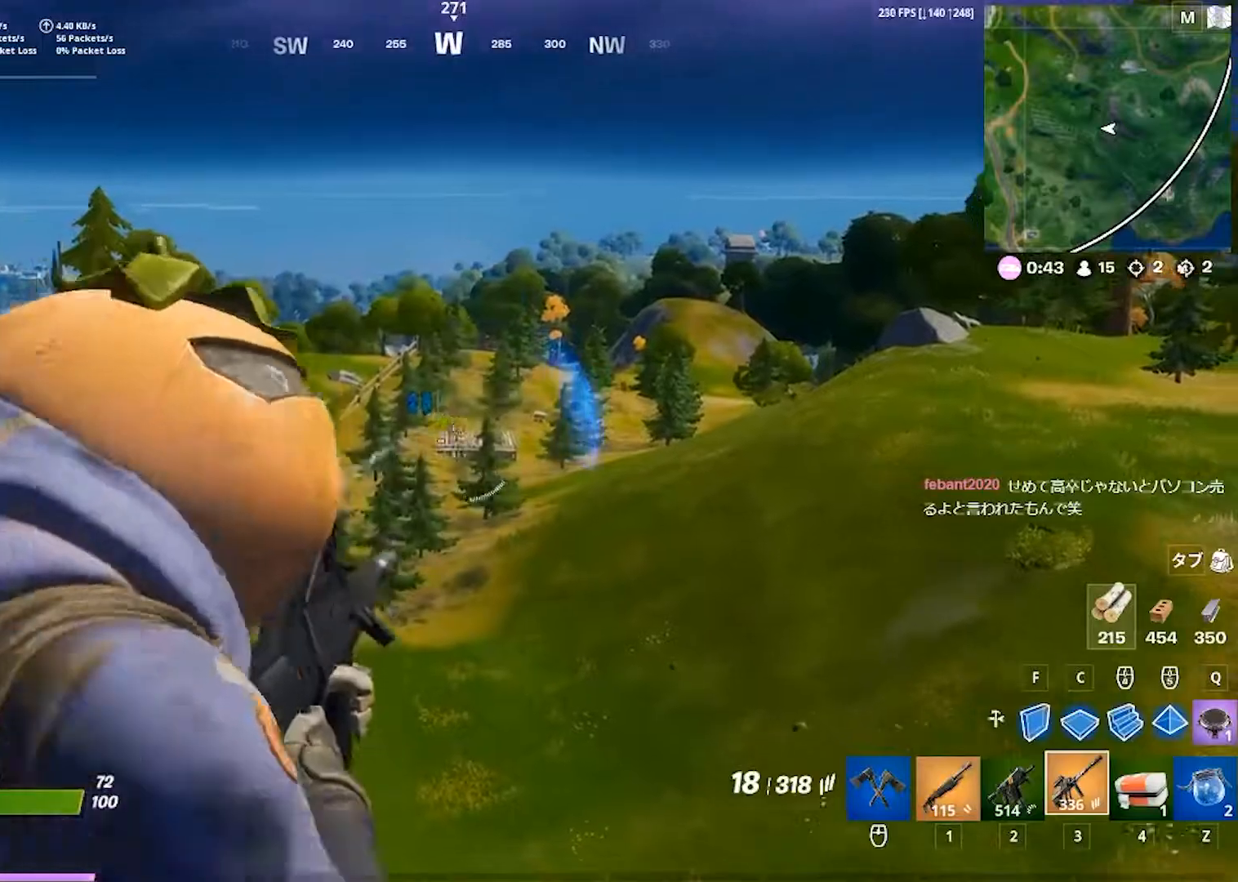
{"keys": [], "events": [[200, "a", "down"], [200, "d", "up"], [383, "a", "up"]]}
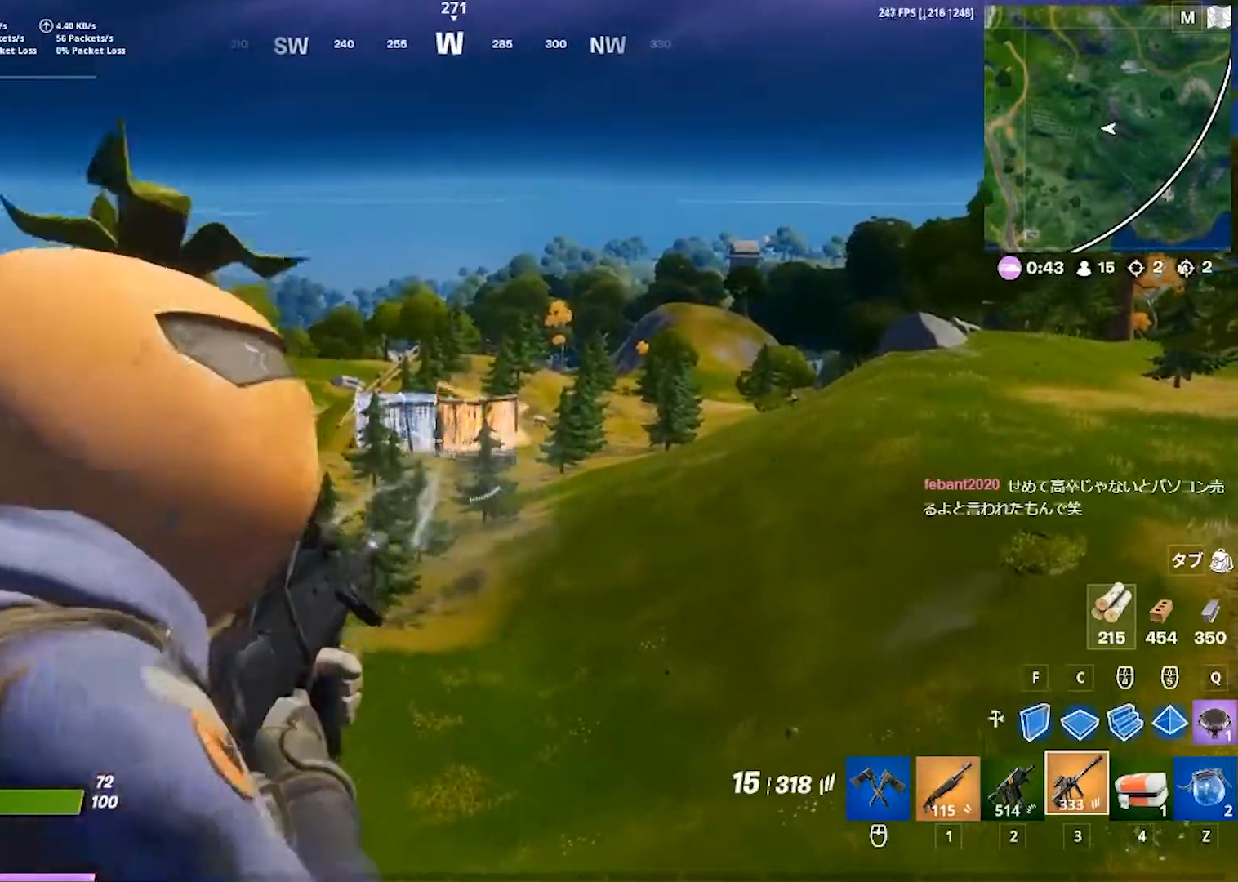
{"keys": ["d"], "events": [[33, "a", "down"], [283, "a", "up"], [400, "d", "down"]]}
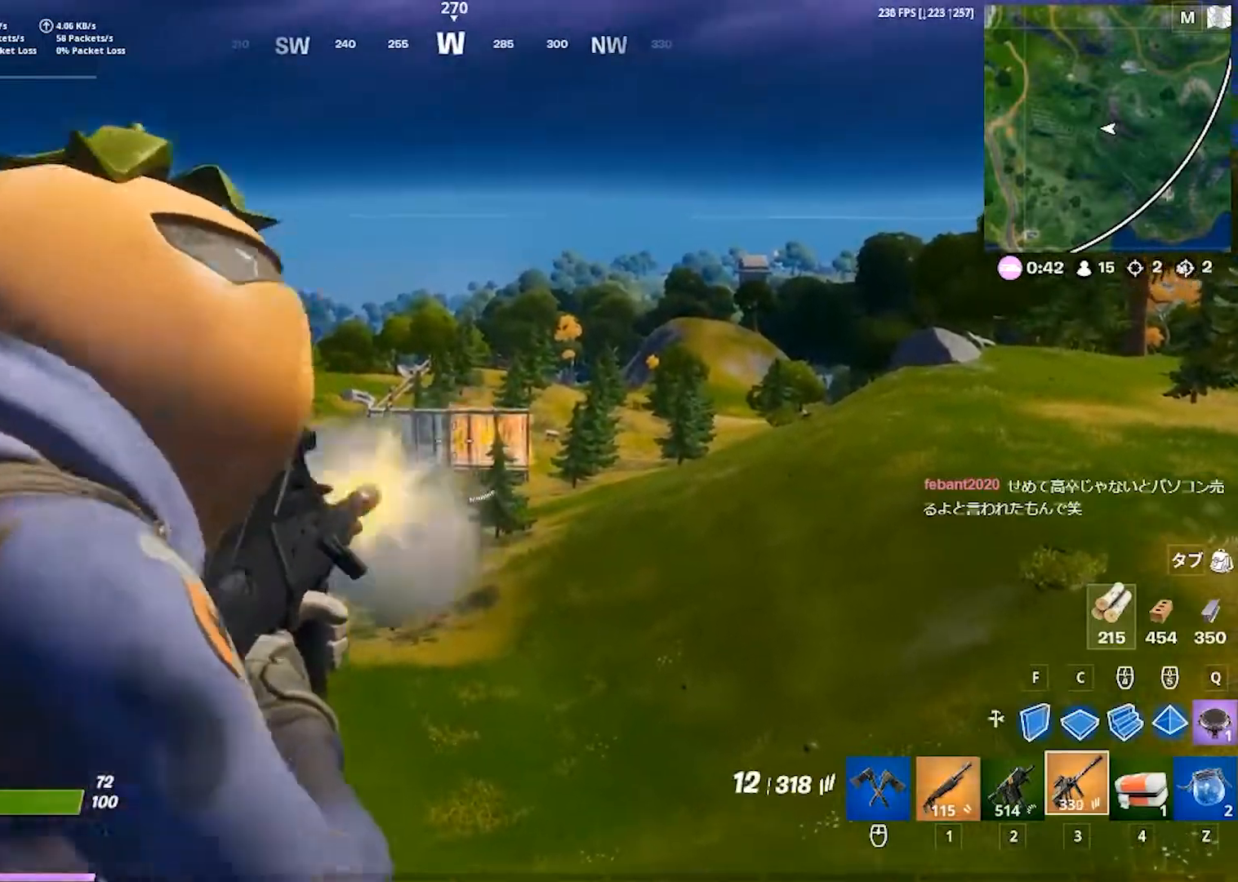
{"keys": ["a"], "events": [[183, "a", "down"], [183, "d", "up"]]}
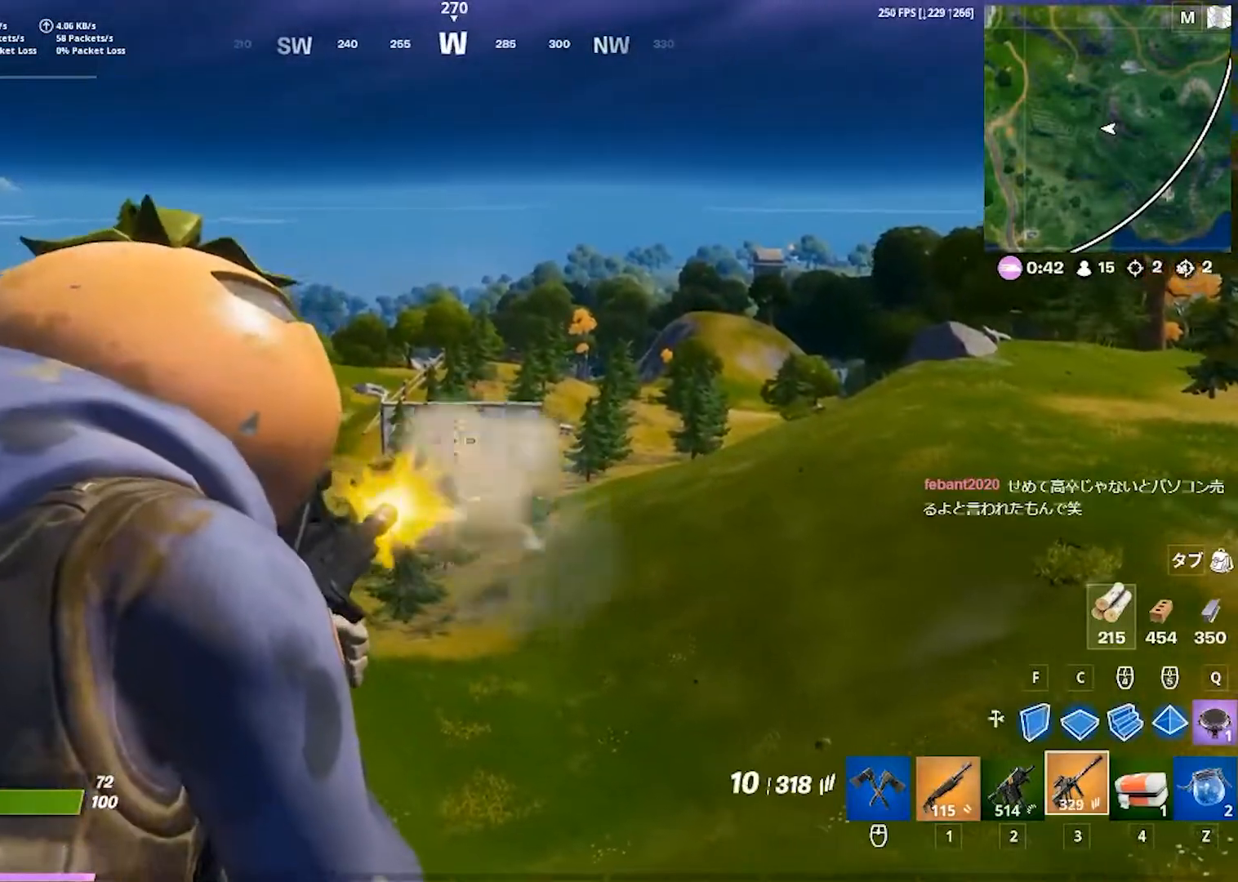
{"keys": ["d"], "events": [[267, "a", "up"], [267, "d", "down"]]}
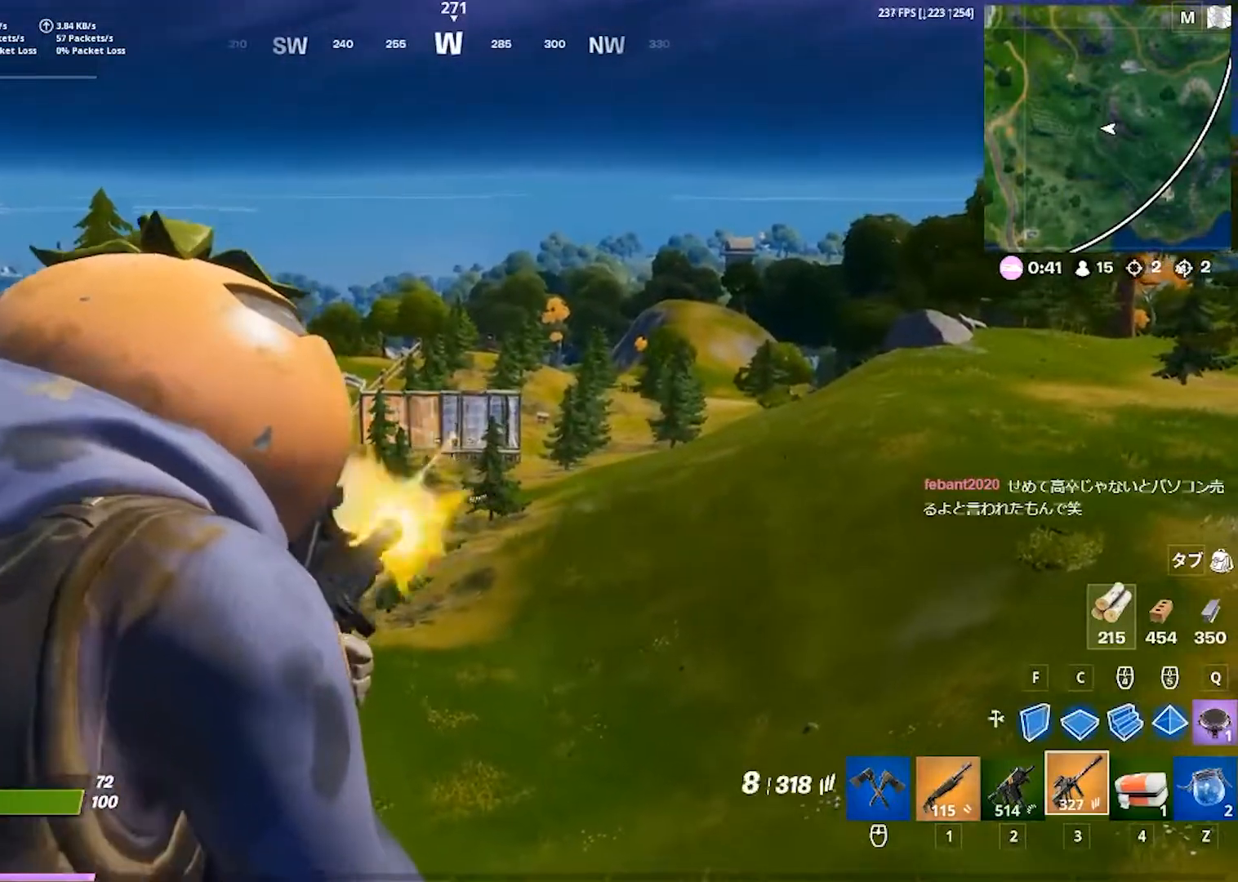
{"keys": ["a"], "events": [[333, "a", "down"], [350, "d", "up"]]}
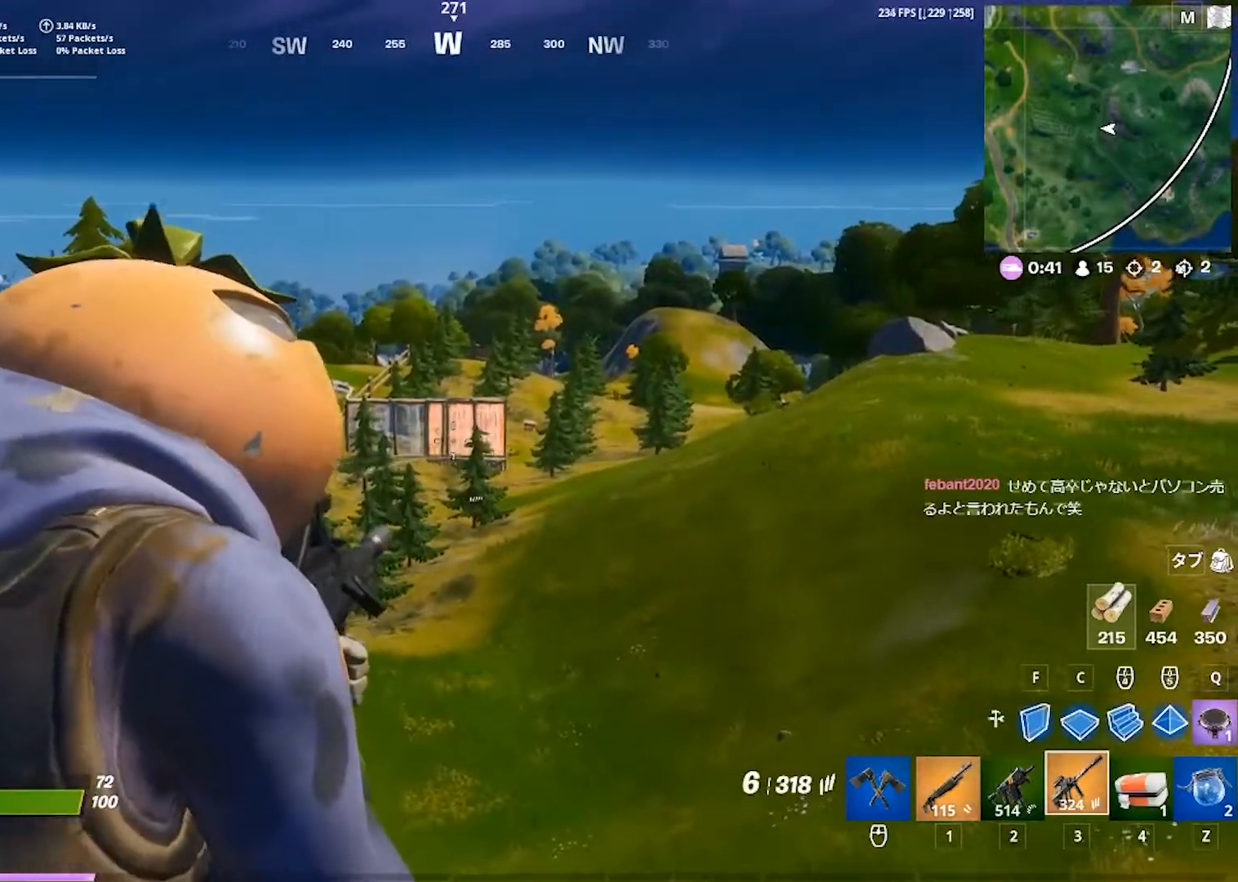
{"keys": ["d"], "events": [[167, "r", "down"], [250, "r", "up"], [317, "a", "up"], [383, "d", "down"]]}
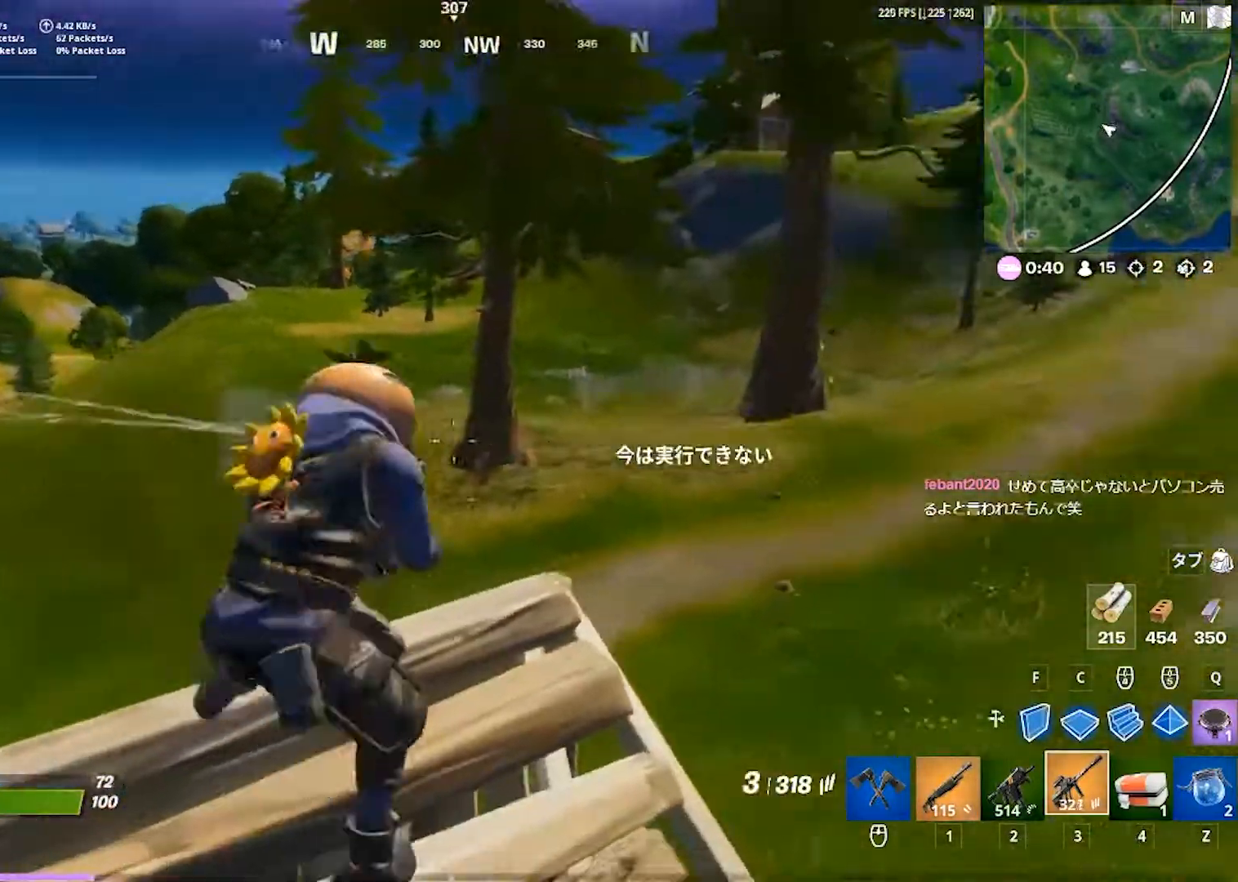
{"keys": ["d", "space", "w"], "events": [[67, "w", "down"], [133, "space", "down"], [300, "space", "up"], [417, "space", "down"]]}
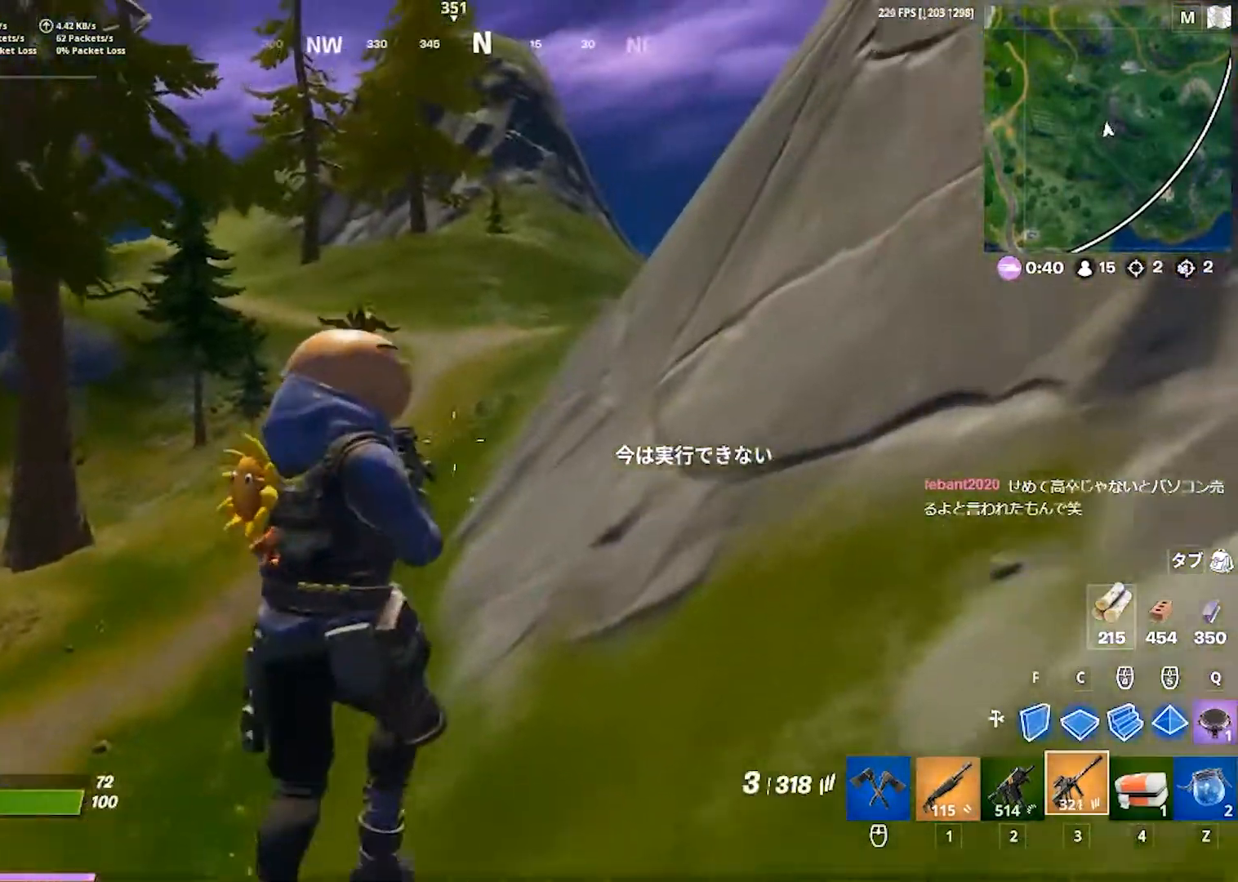
{"keys": ["d", "w"], "events": [[50, "space", "up"]]}
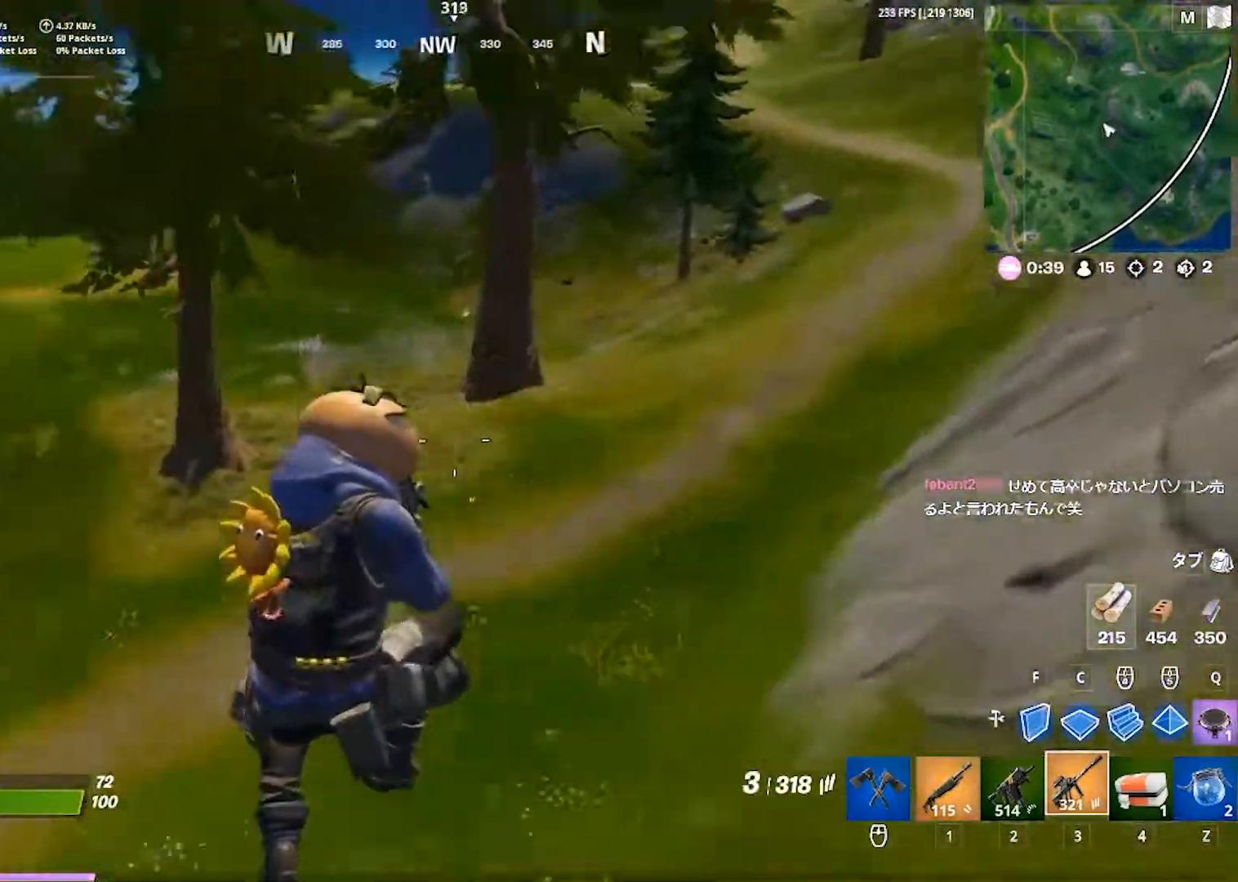
{"keys": ["d", "w"], "events": []}
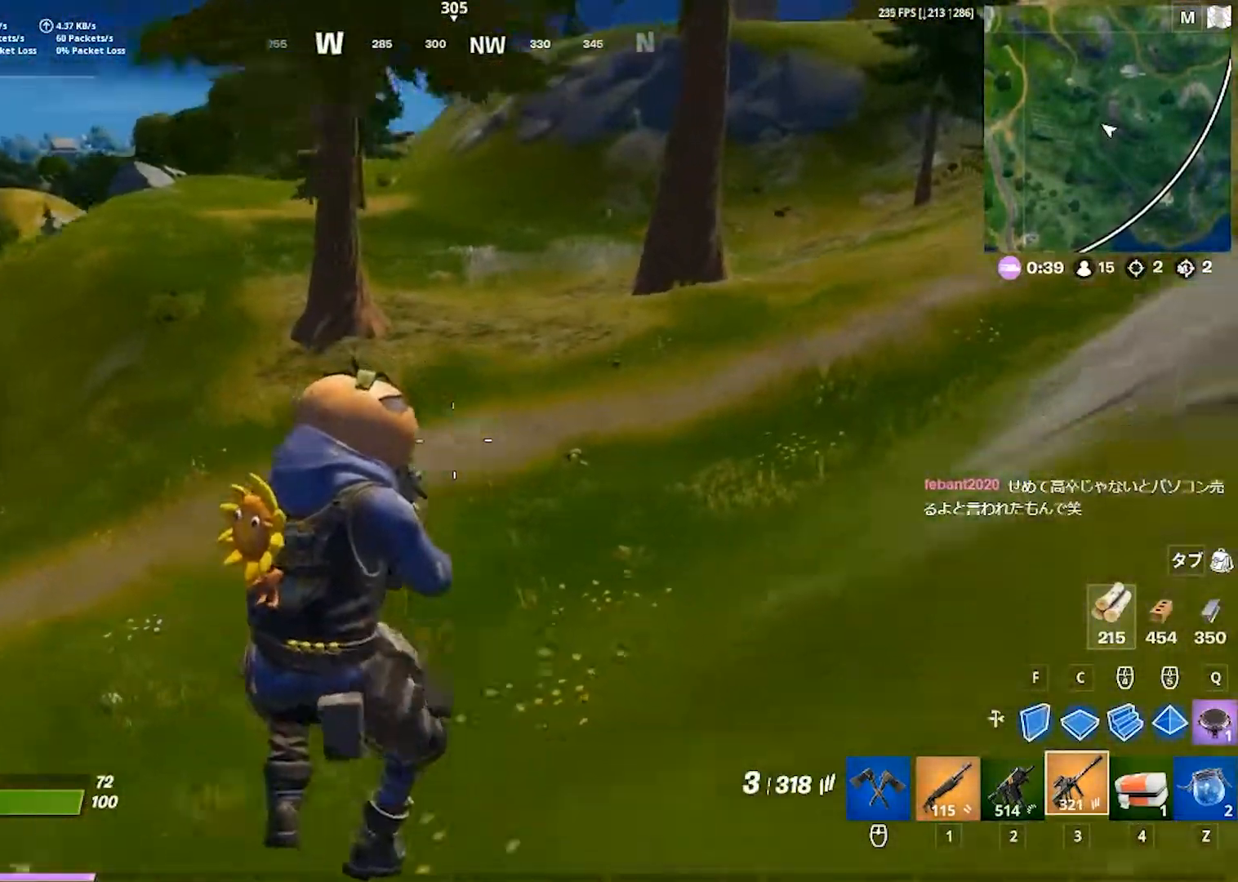
{"keys": ["w"], "events": [[217, "space", "down"], [300, "d", "up"], [400, "space", "up"]]}
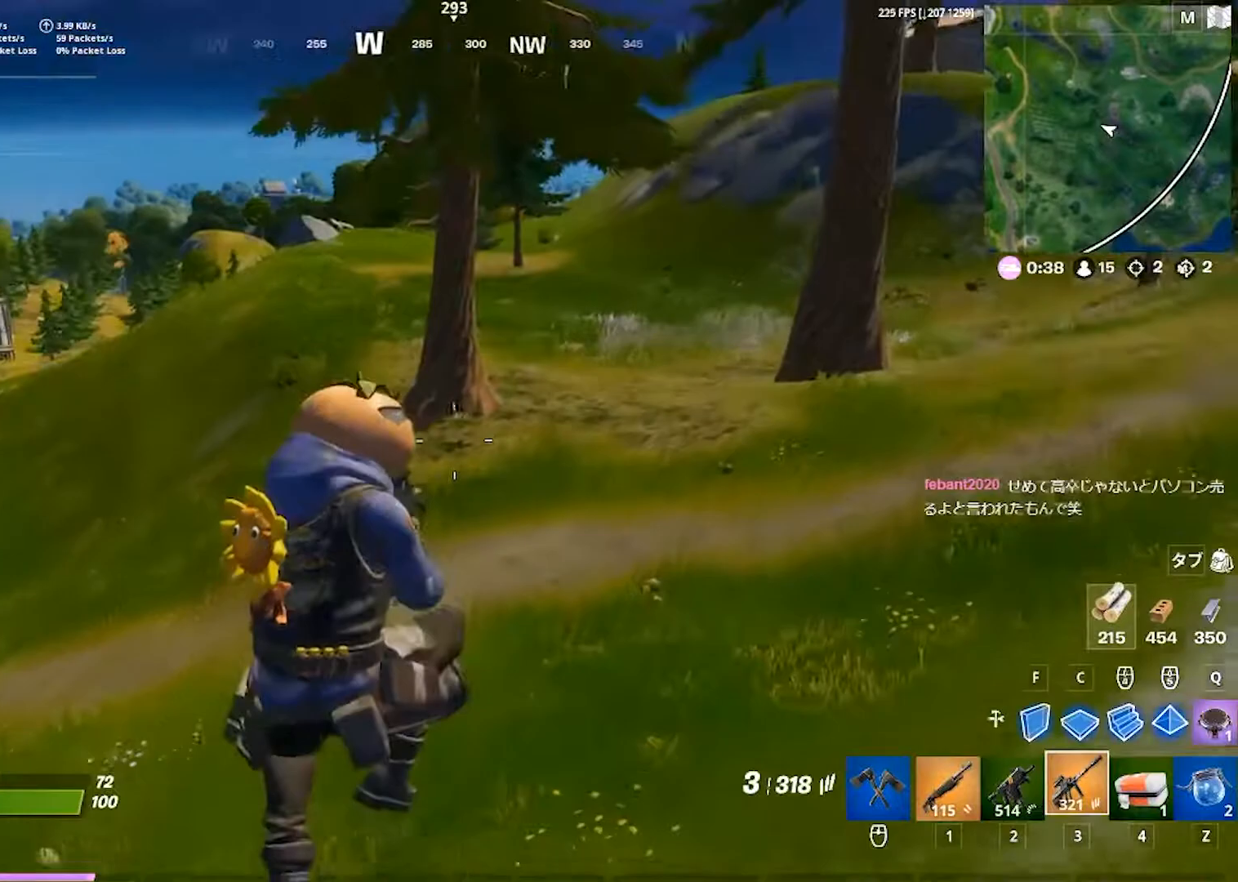
{"keys": ["w"], "events": [[83, "r", "down"], [150, "r", "up"]]}
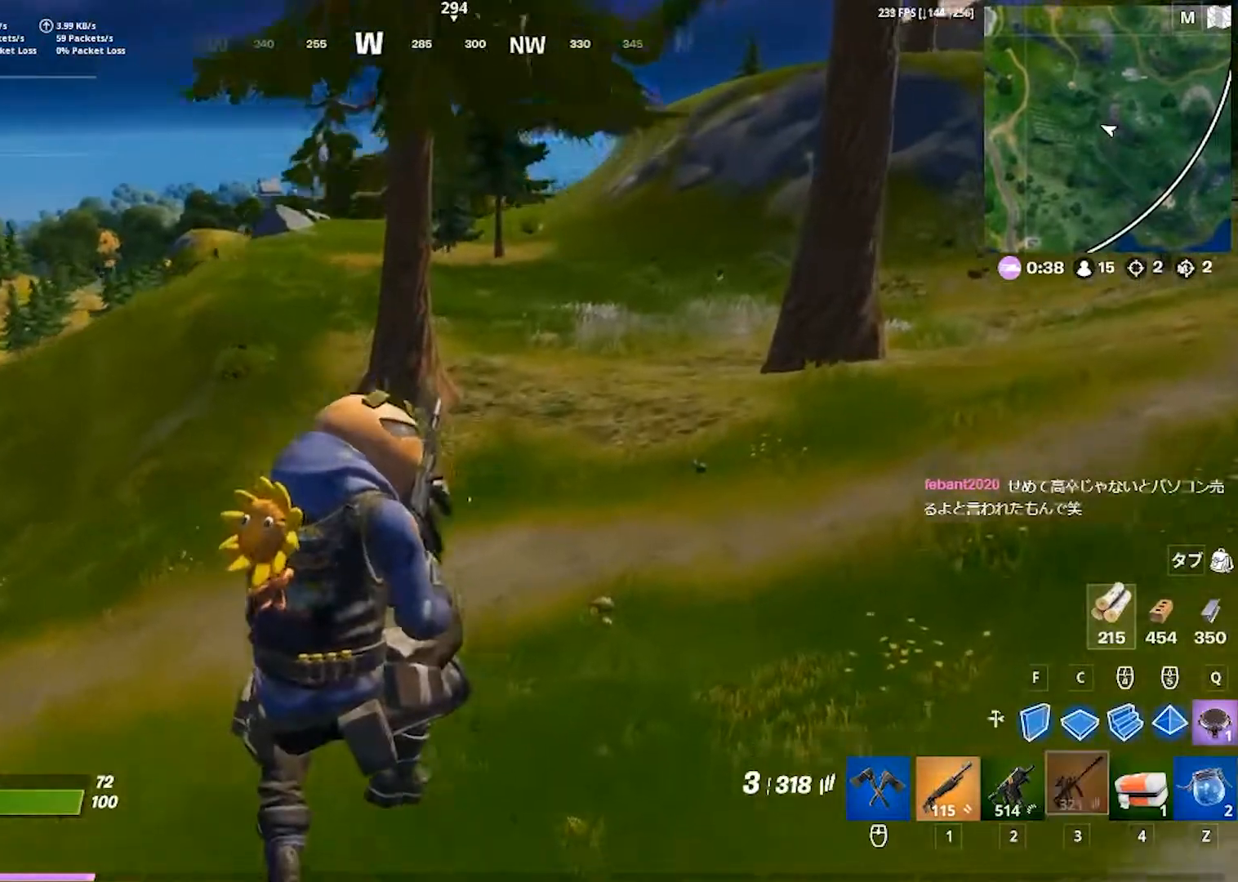
{"keys": ["d", "w"], "events": [[467, "d", "down"]]}
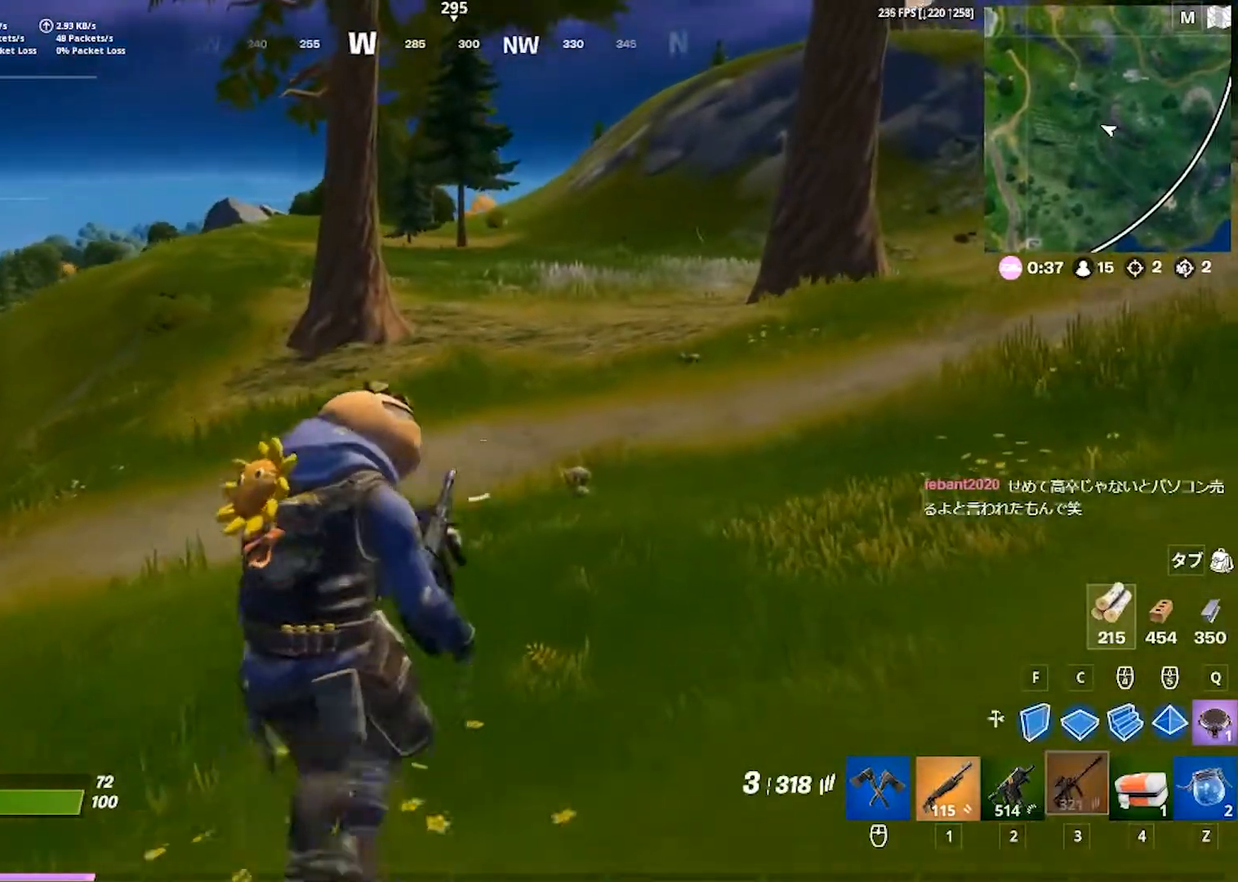
{"keys": ["d", "w"], "events": [[100, "space", "down"], [350, "space", "up"]]}
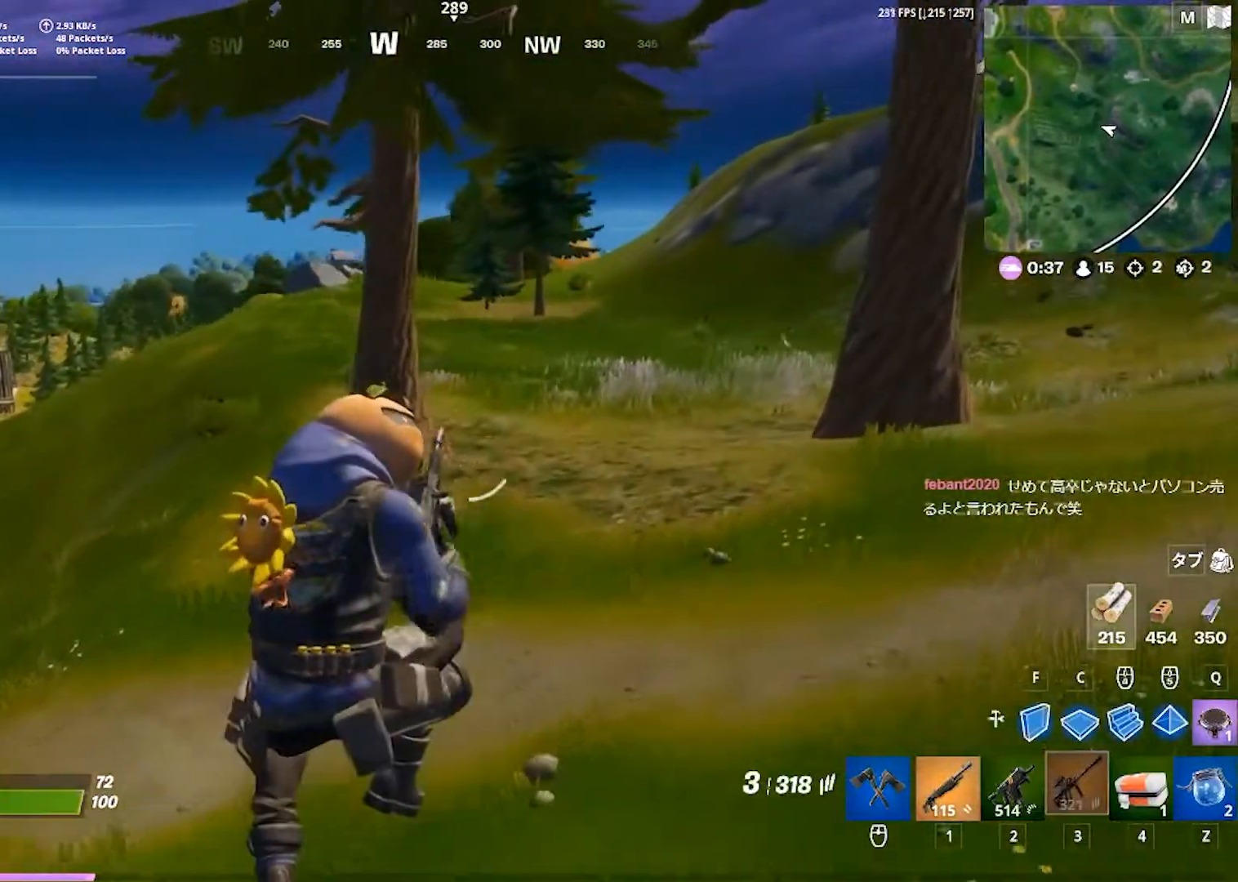
{"keys": ["d", "w"], "events": []}
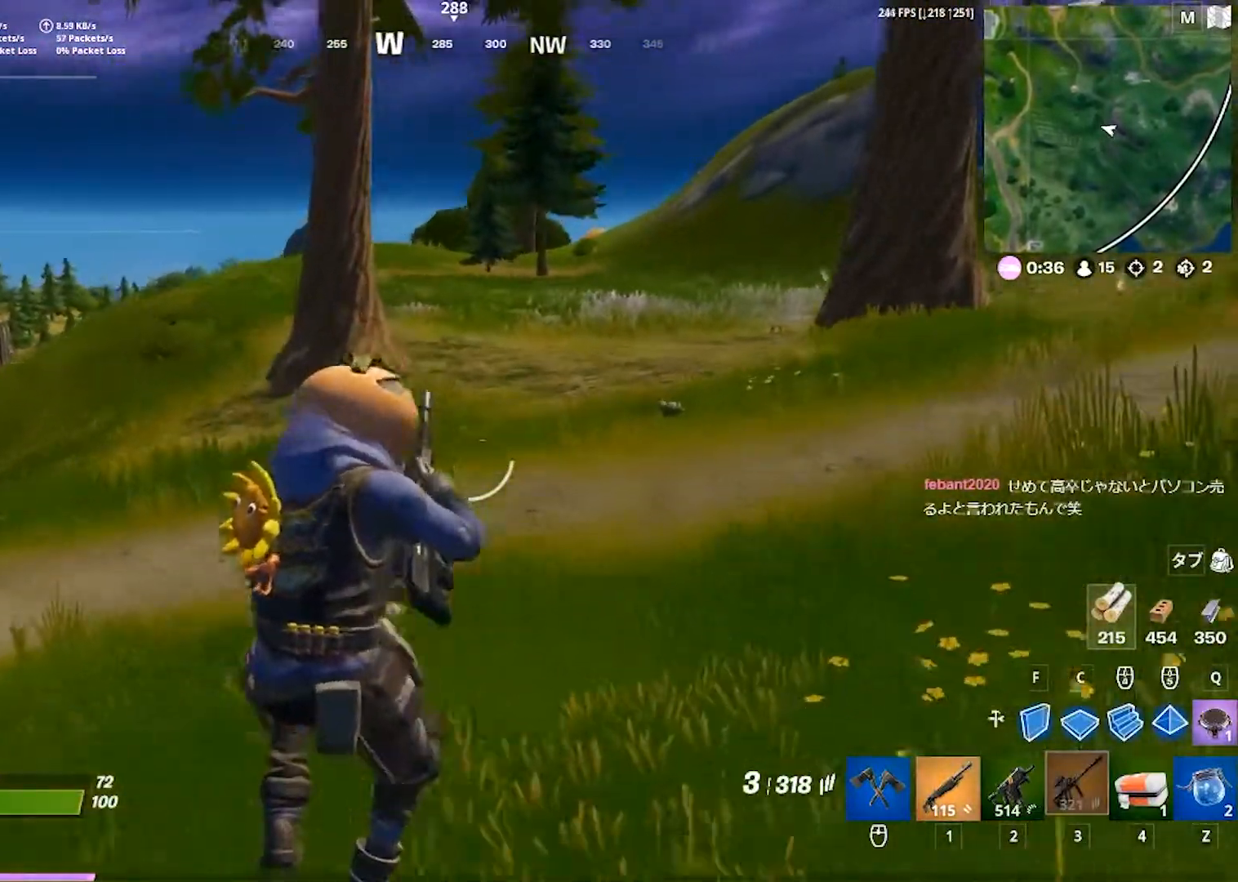
{"keys": ["d", "w"], "events": []}
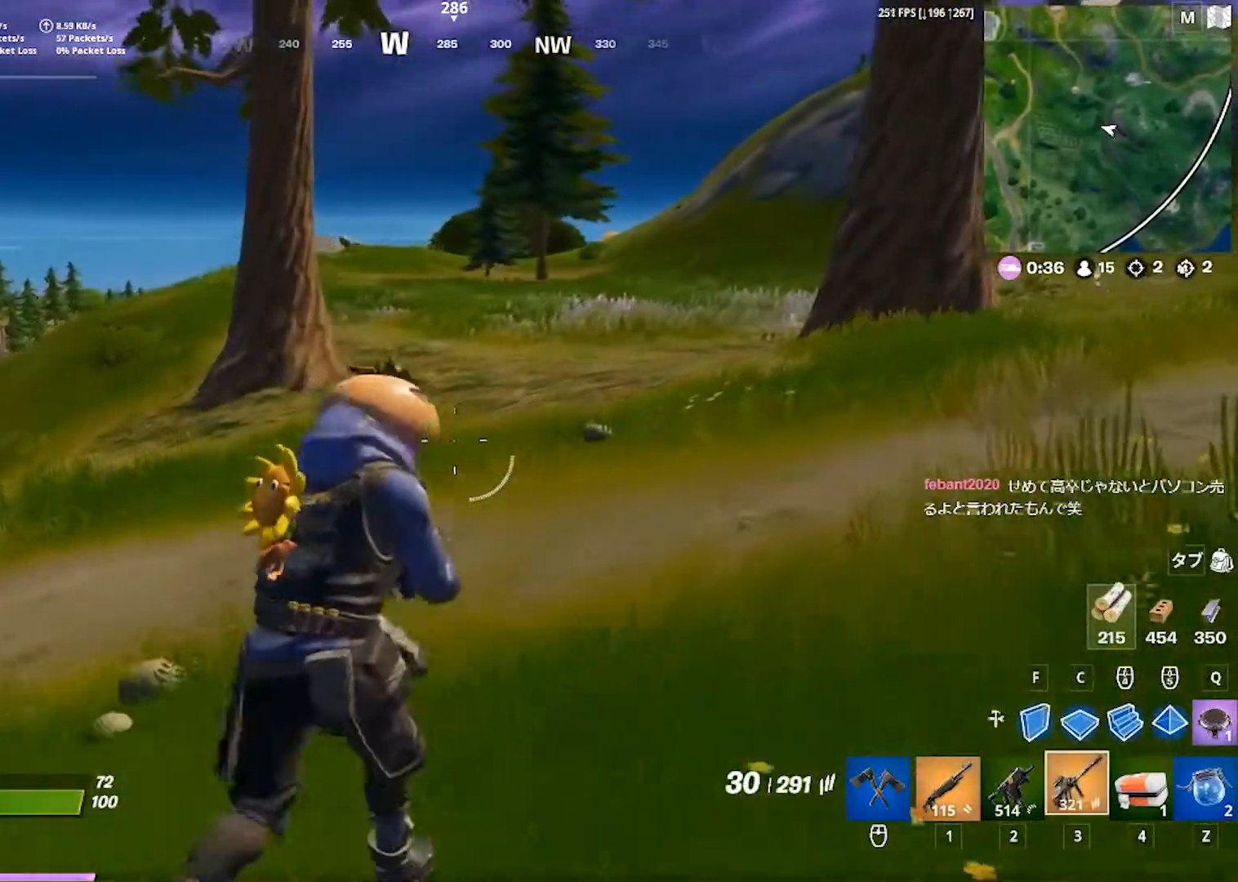
{"keys": ["d", "w"], "events": []}
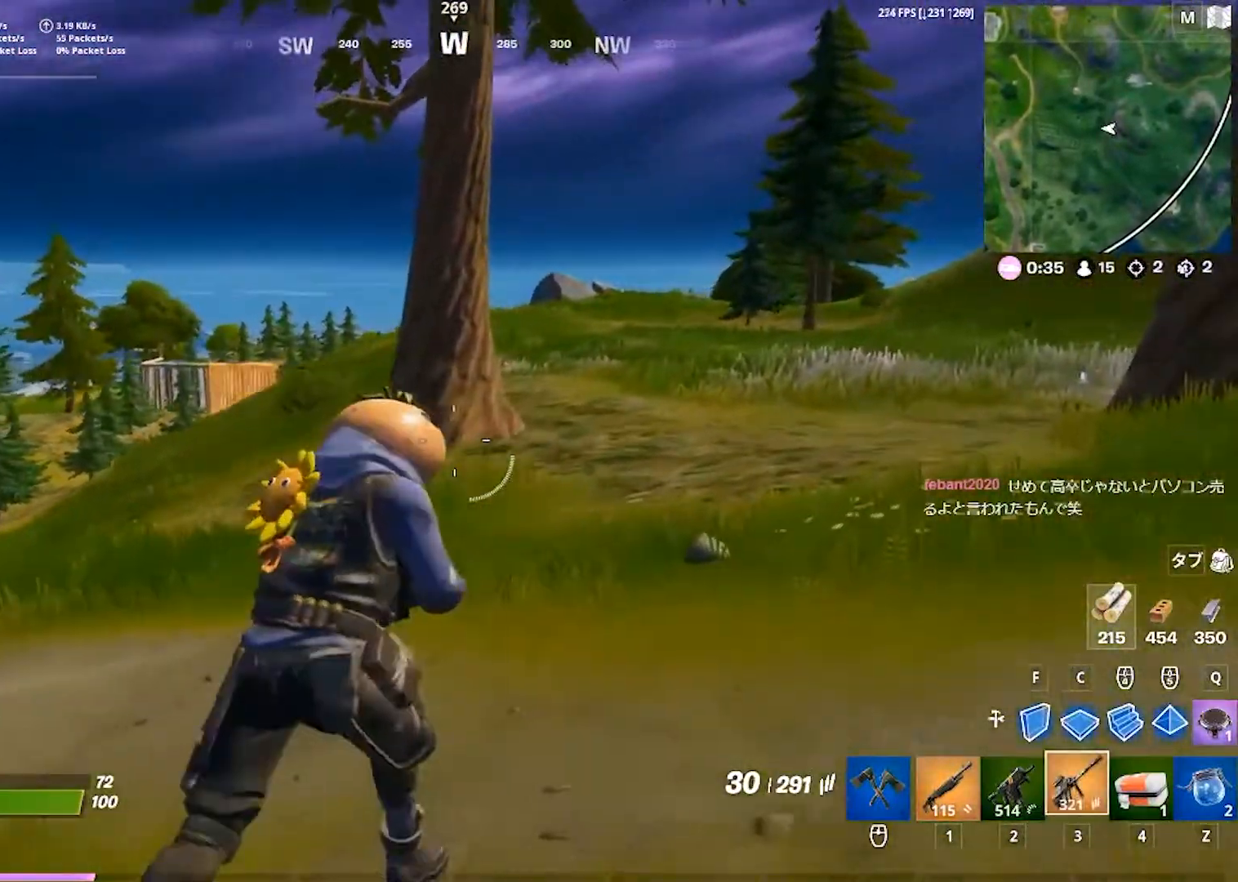
{"keys": ["d", "w"], "events": []}
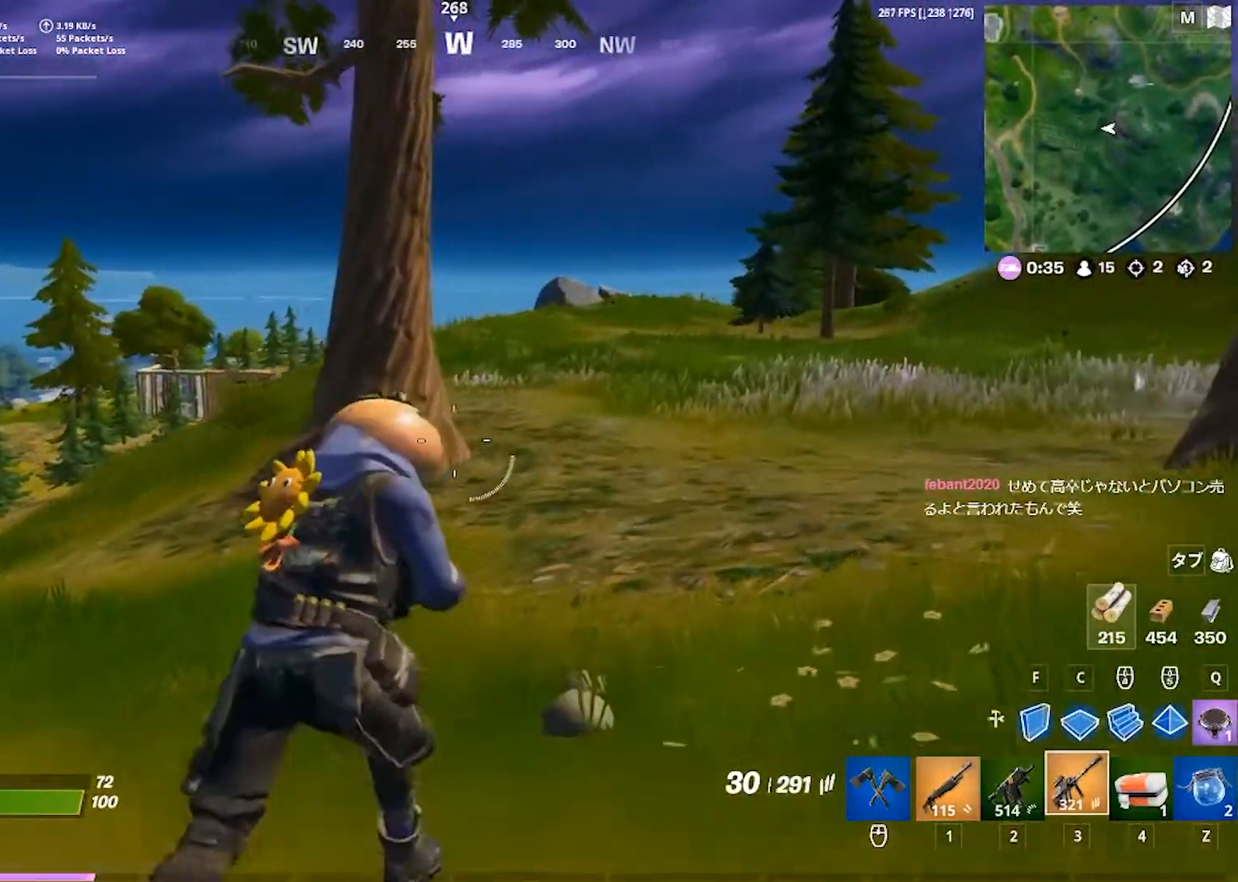
{"keys": ["w"], "events": [[300, "d", "up"]]}
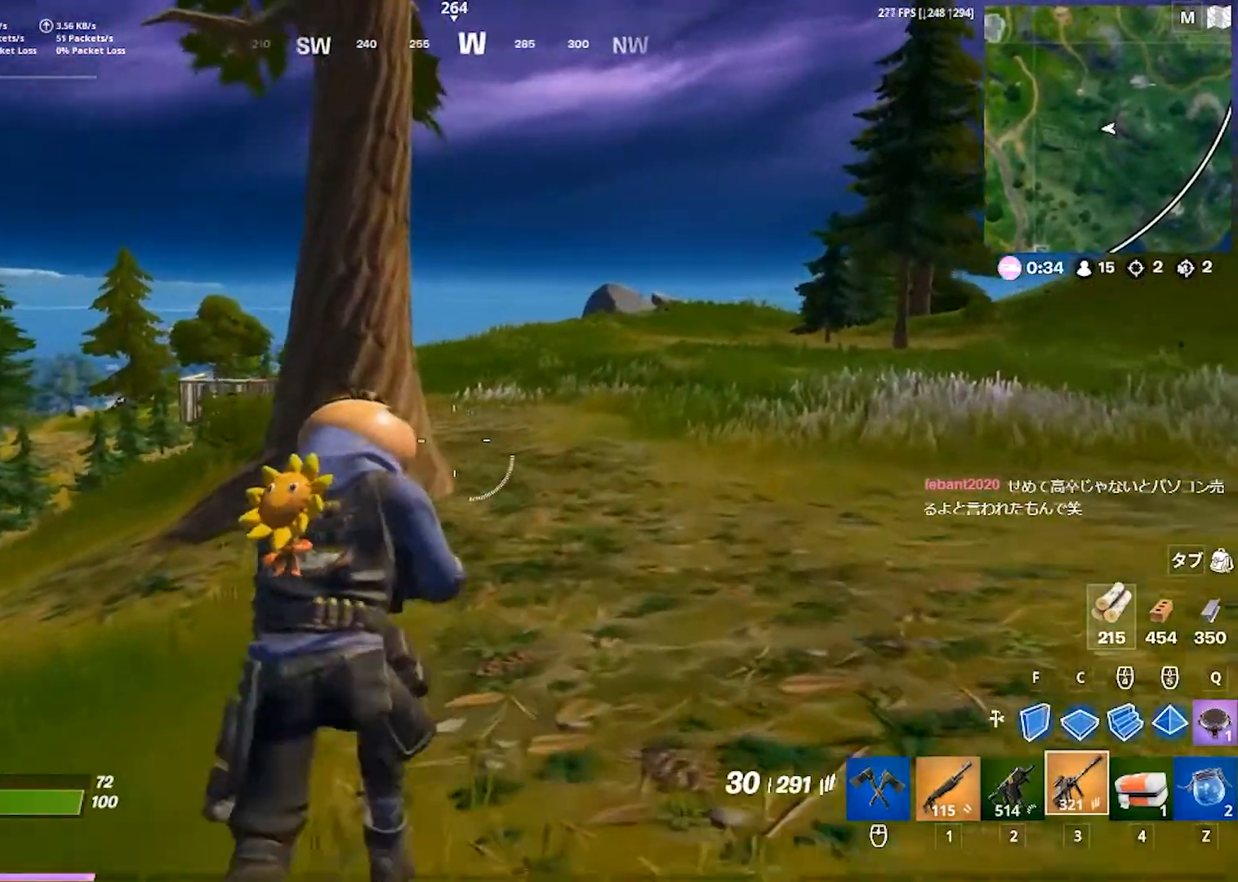
{"keys": ["d", "w"], "events": [[483, "d", "down"]]}
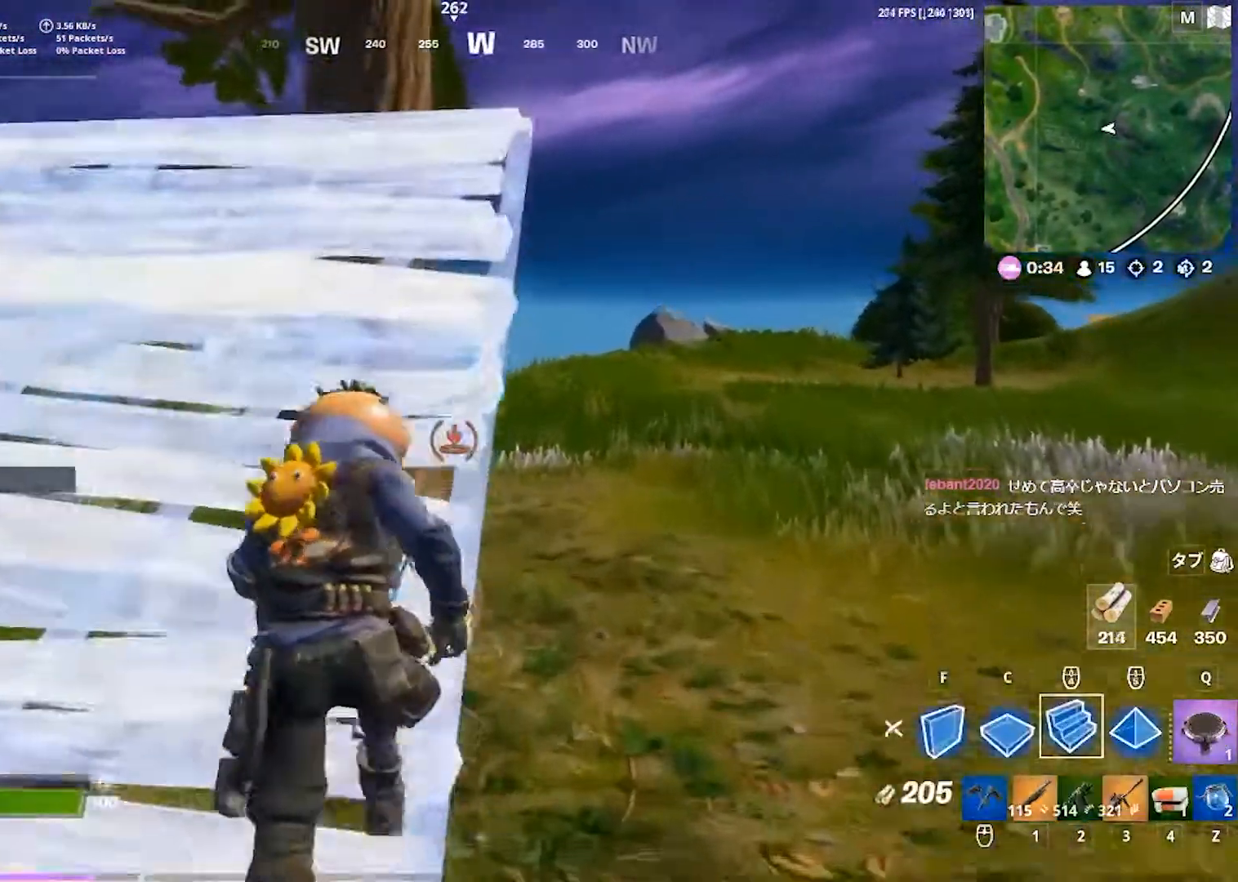
{"keys": ["a", "alt"], "events": [[150, "d", "up"], [183, "a", "down"], [300, "w", "up"], [417, "alt", "down"]]}
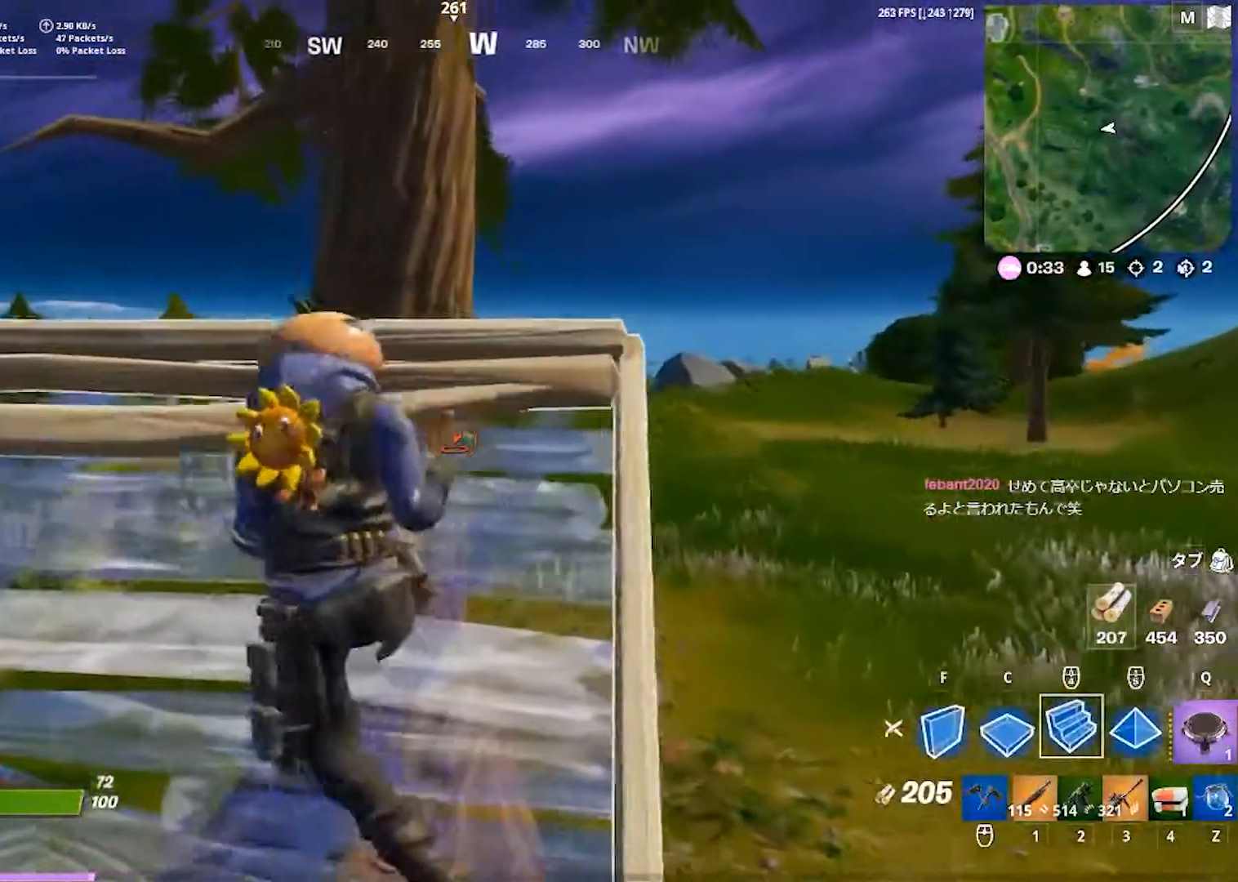
{"keys": ["a"], "events": [[167, "alt", "up"]]}